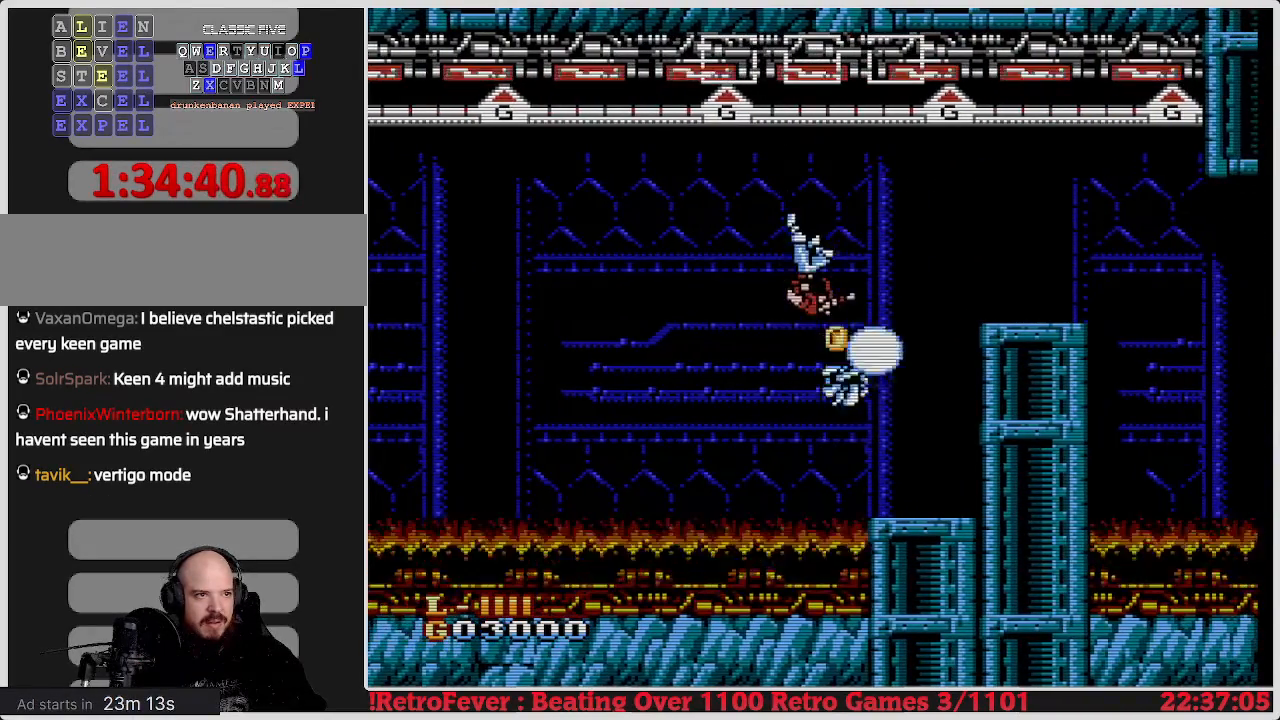
Gameplay with a controller (Nintendo layout); each line is a JSON object with the inputs held at the frame after it. "events" lists button and stick changes between this image and that frame as [ms after this image, input, new state], when the widget could be followed in between. Not read: L3 R3.
{"buttons": ["DPAD_RIGHT"], "events": [[267, "DPAD_RIGHT", "down"], [400, "A", "up"]]}
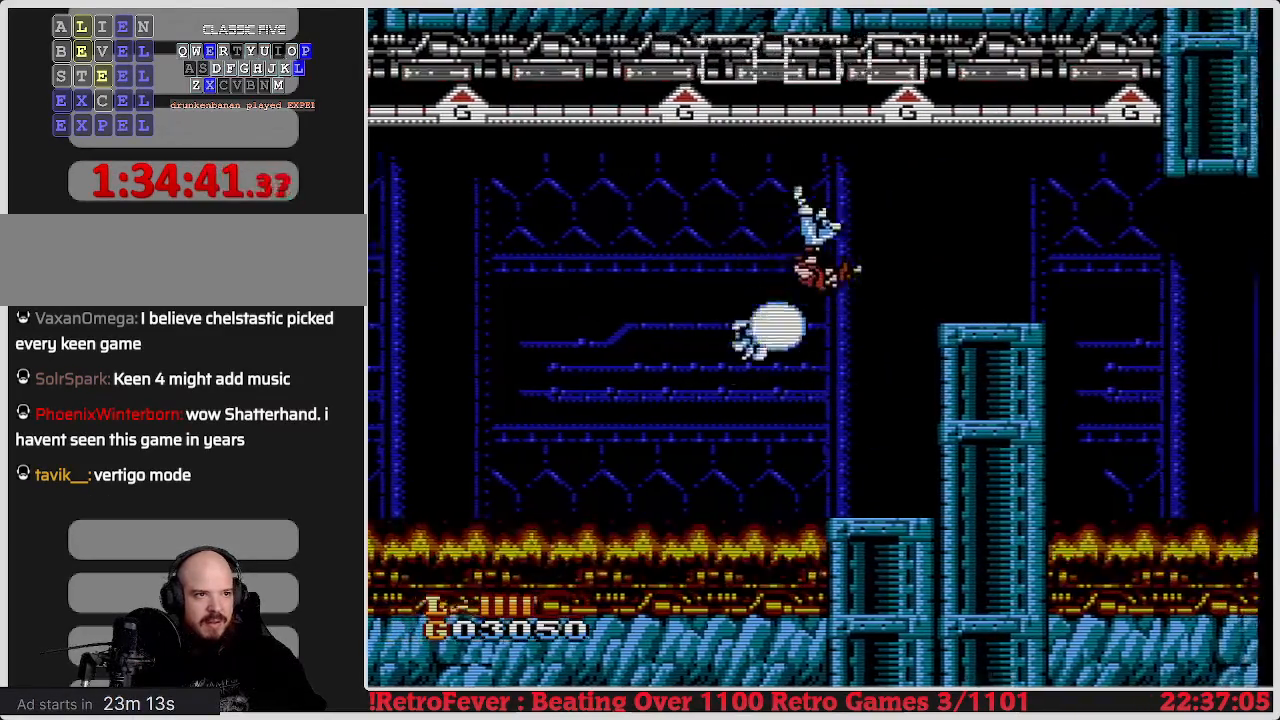
{"buttons": ["DPAD_RIGHT"], "events": []}
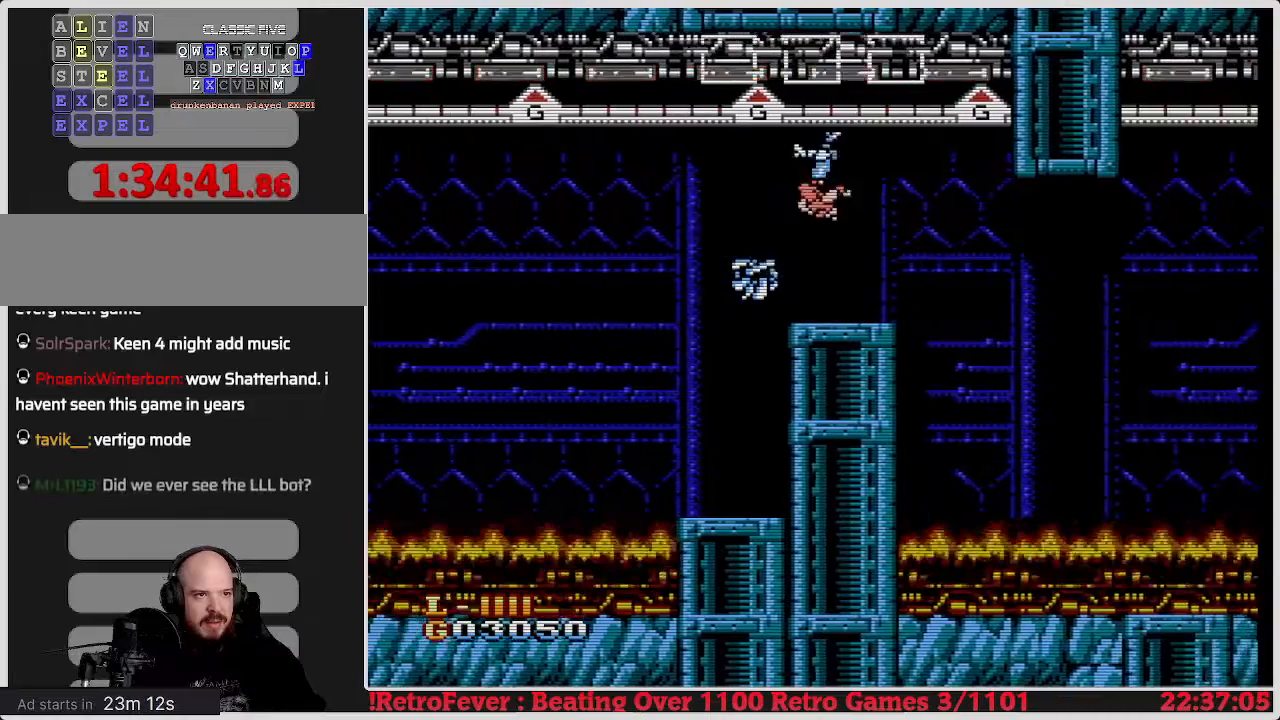
{"buttons": [], "events": [[417, "DPAD_RIGHT", "up"]]}
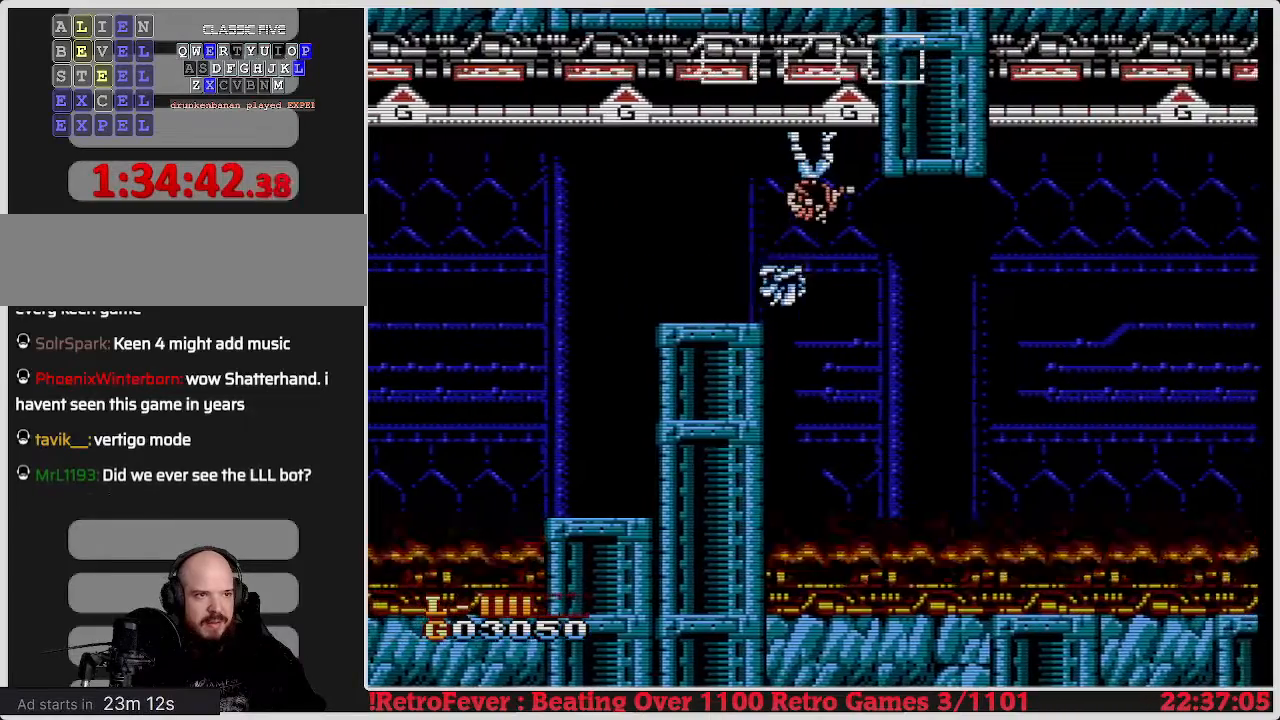
{"buttons": ["DPAD_RIGHT"], "events": [[500, "DPAD_RIGHT", "down"]]}
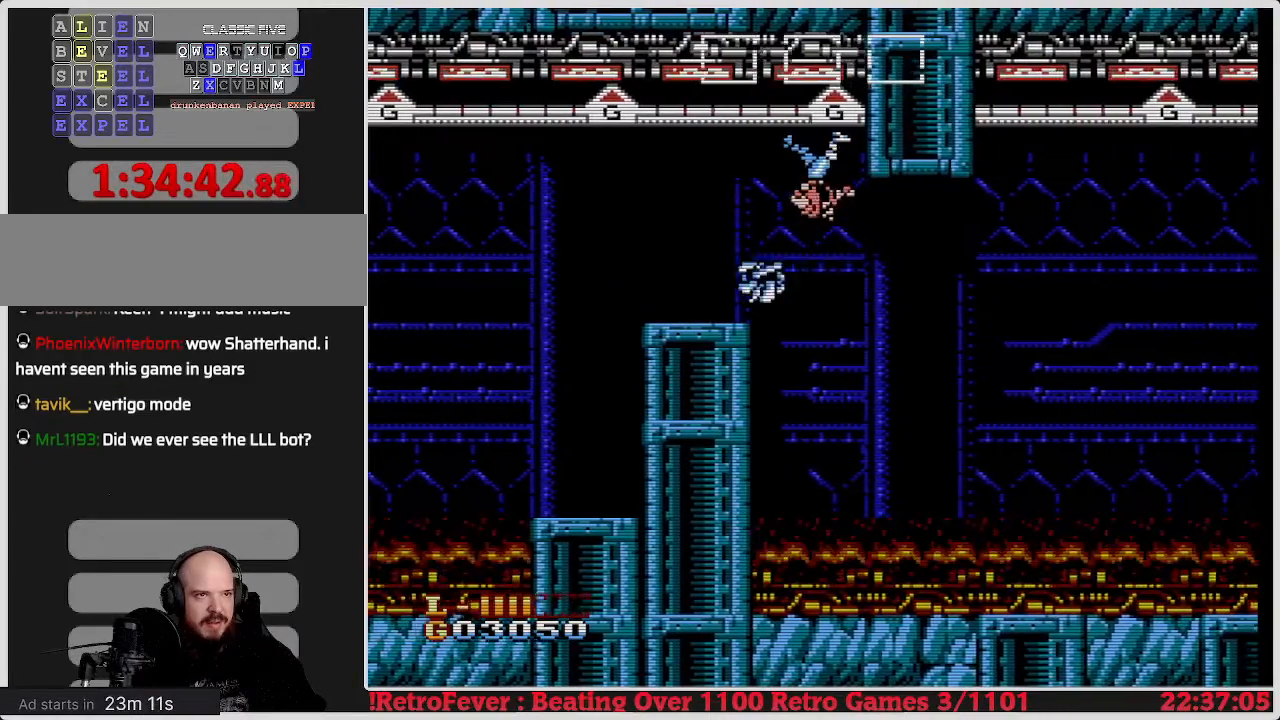
{"buttons": ["A", "DPAD_RIGHT"], "events": [[250, "DPAD_RIGHT", "up"], [283, "A", "down"], [283, "DPAD_RIGHT", "down"]]}
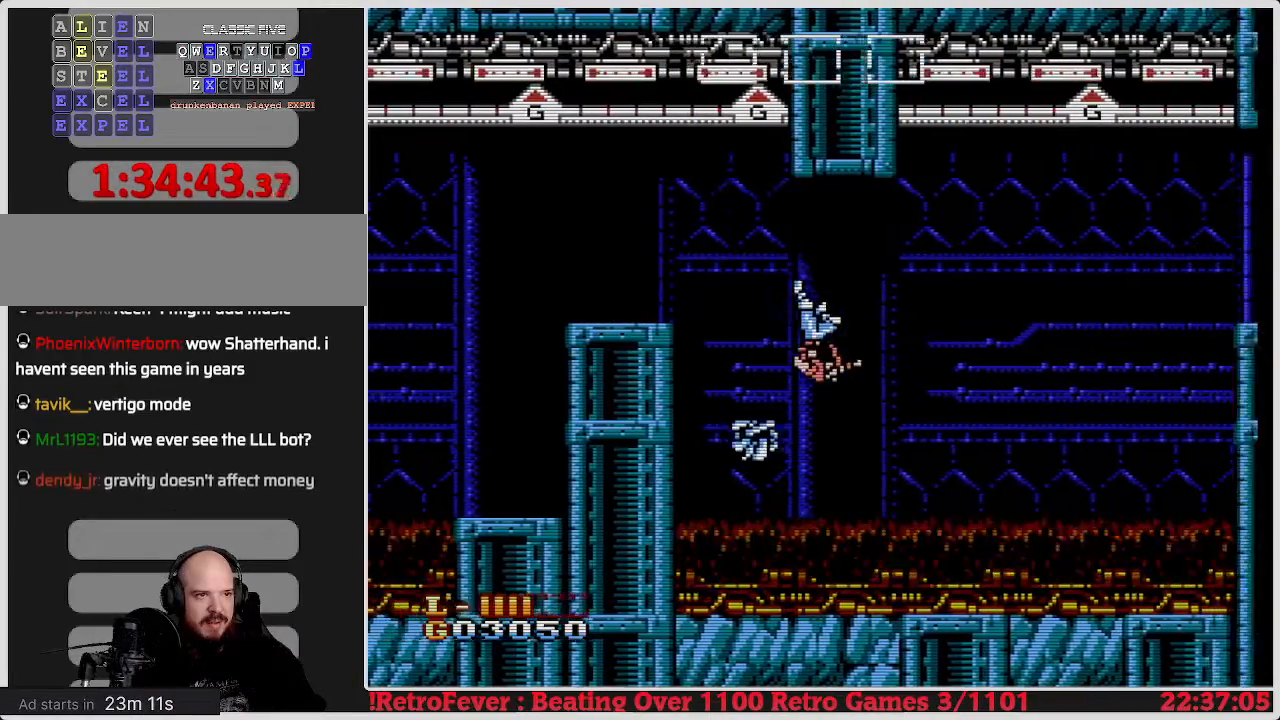
{"buttons": ["DPAD_RIGHT"], "events": [[150, "A", "up"]]}
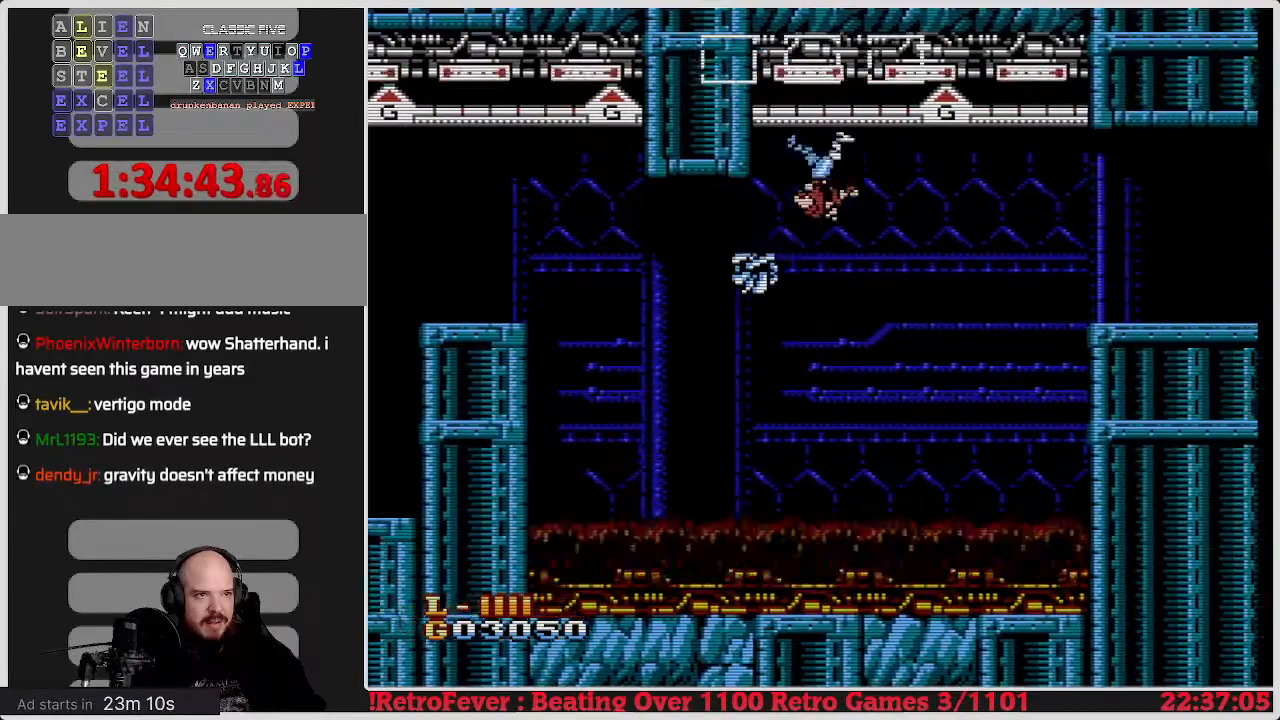
{"buttons": ["DPAD_RIGHT"], "events": []}
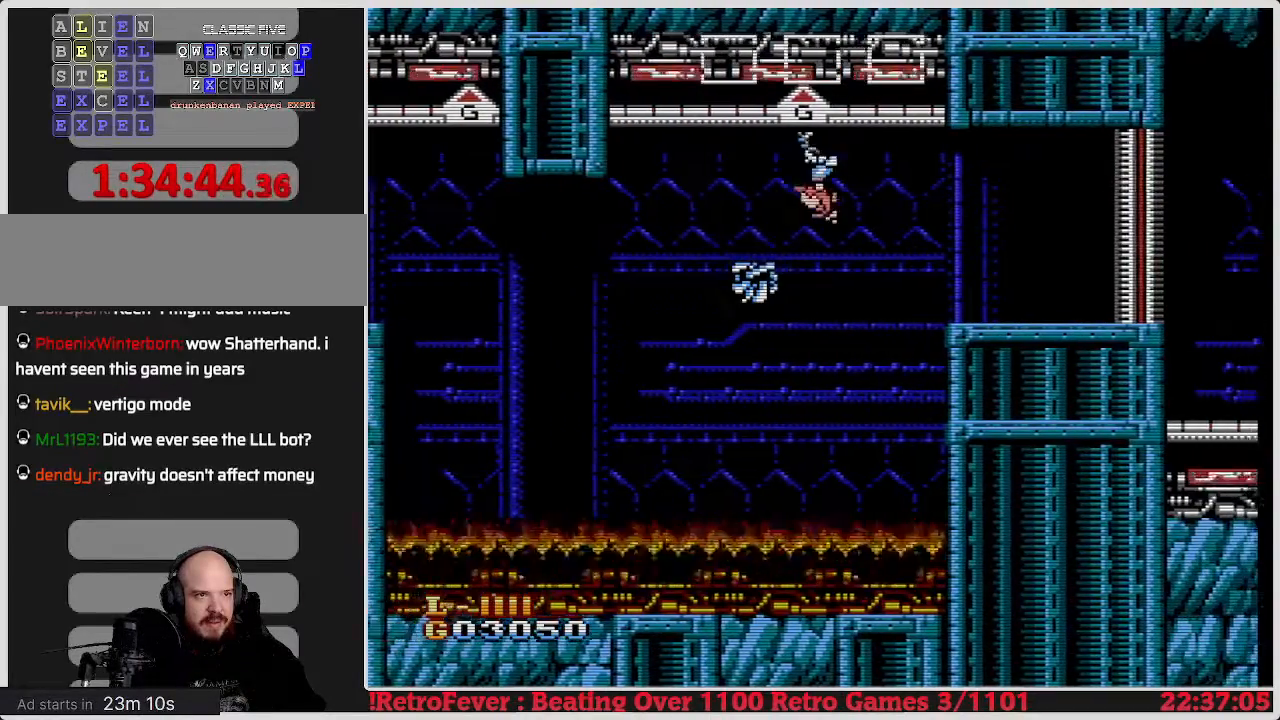
{"buttons": ["DPAD_RIGHT"], "events": []}
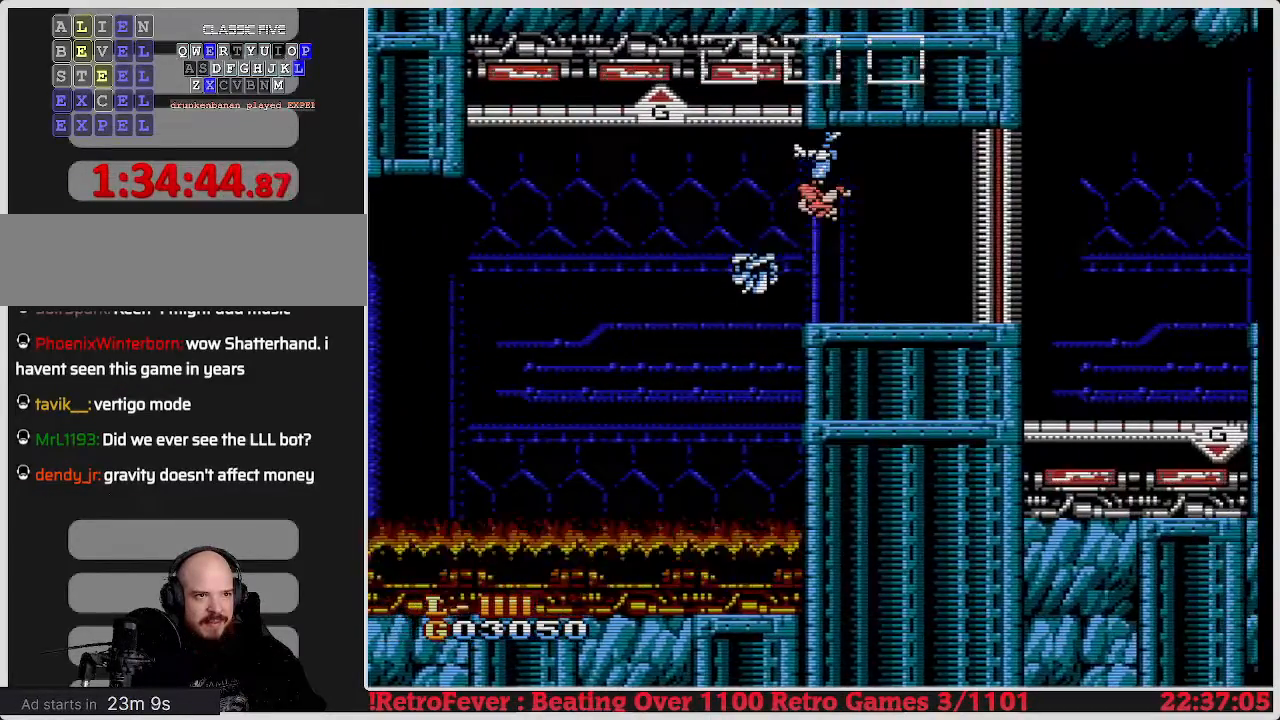
{"buttons": ["DPAD_RIGHT"], "events": []}
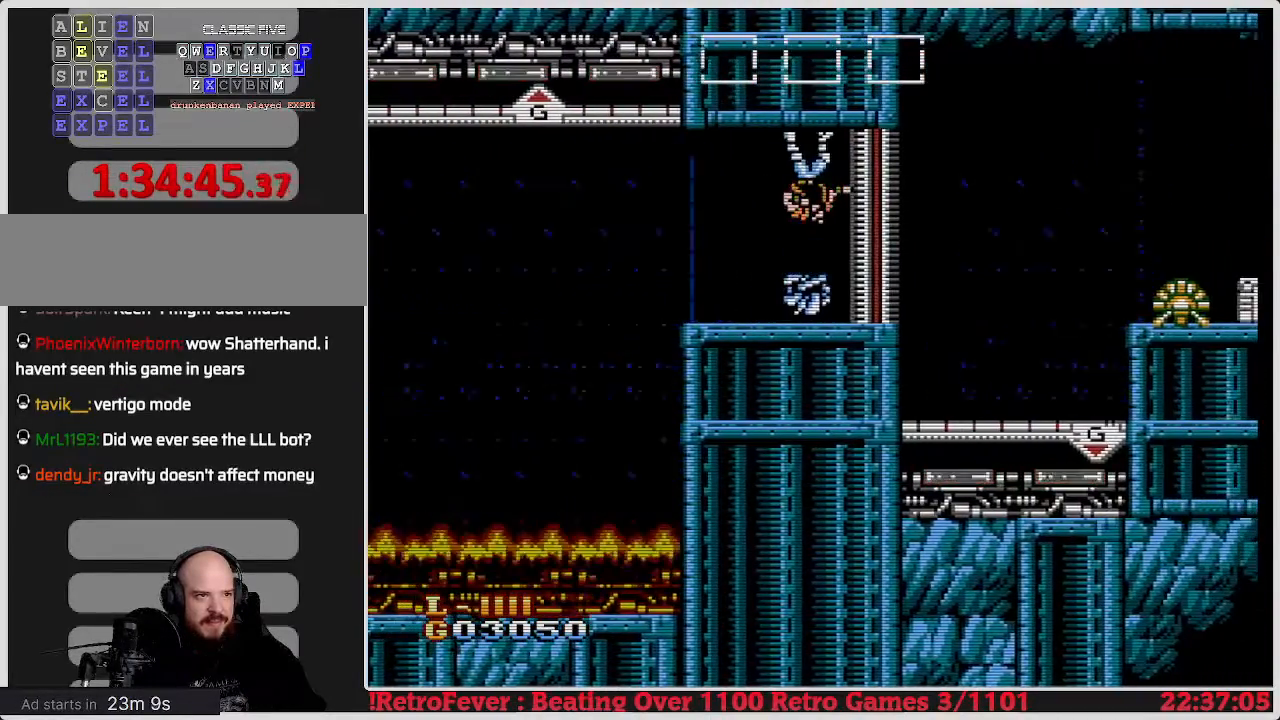
{"buttons": [], "events": [[117, "DPAD_RIGHT", "up"]]}
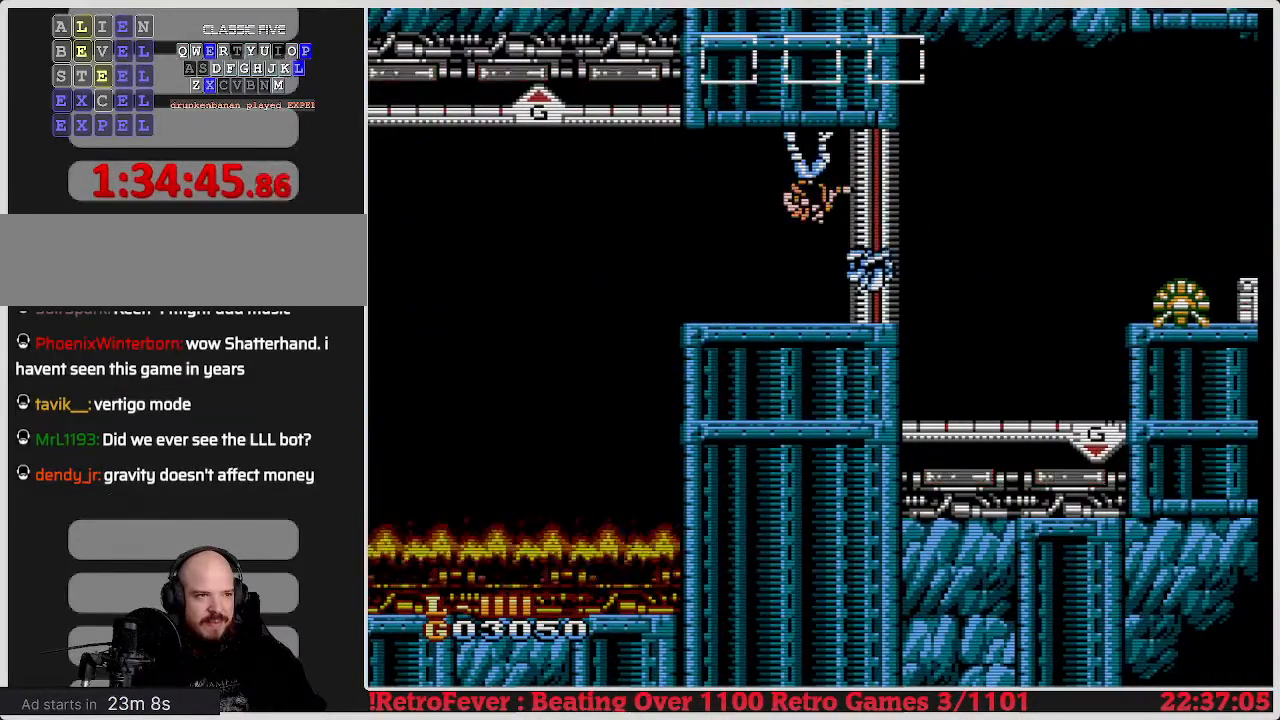
{"buttons": [], "events": [[50, "DPAD_LEFT", "down"], [200, "DPAD_LEFT", "up"]]}
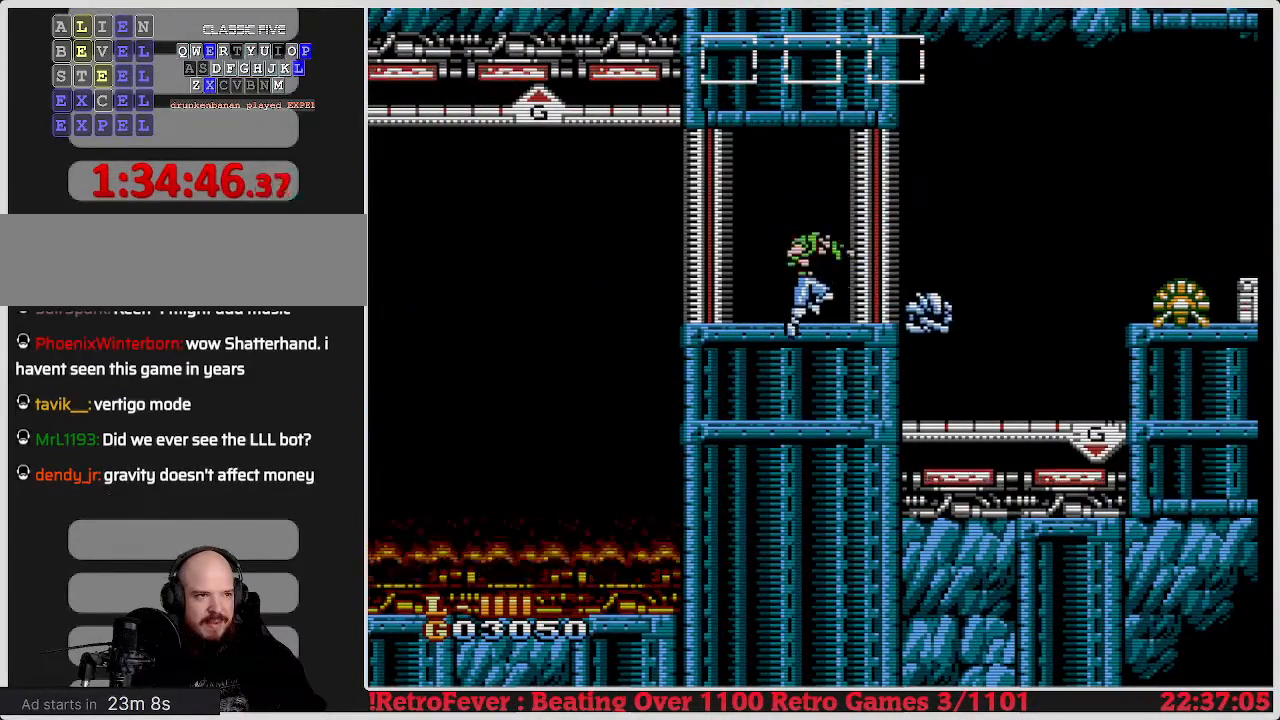
{"buttons": [], "events": []}
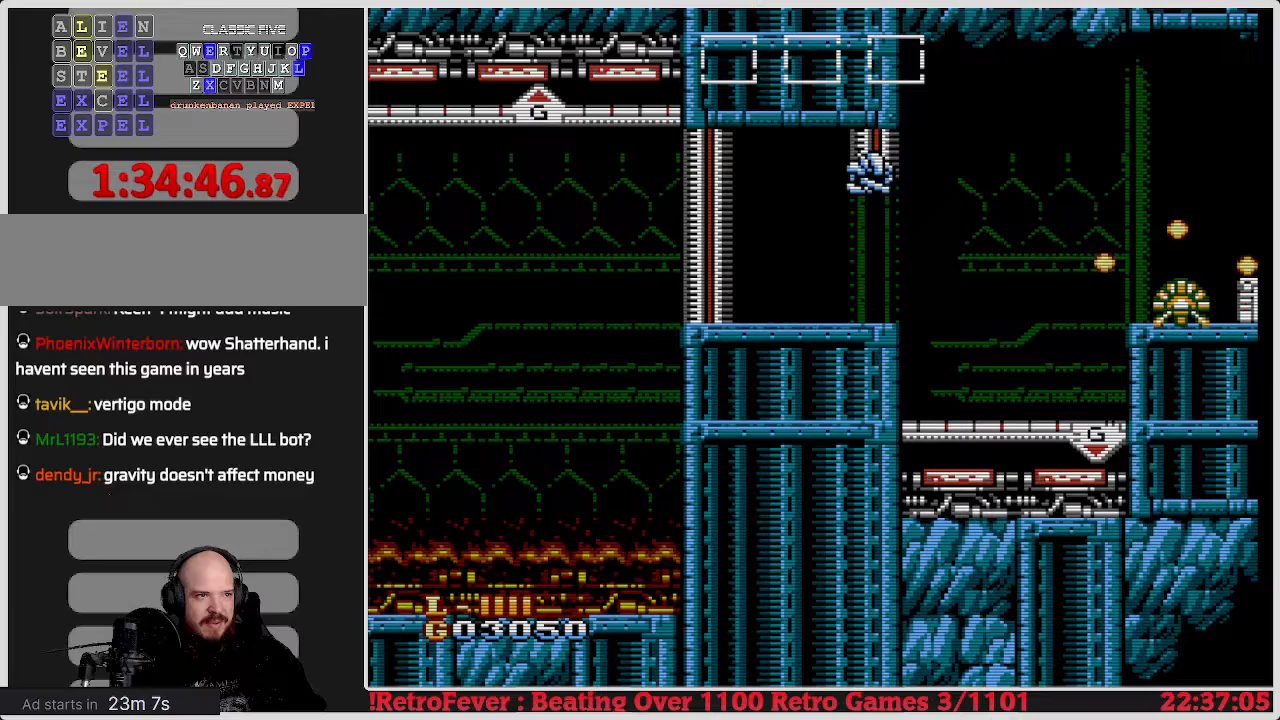
{"buttons": [], "events": []}
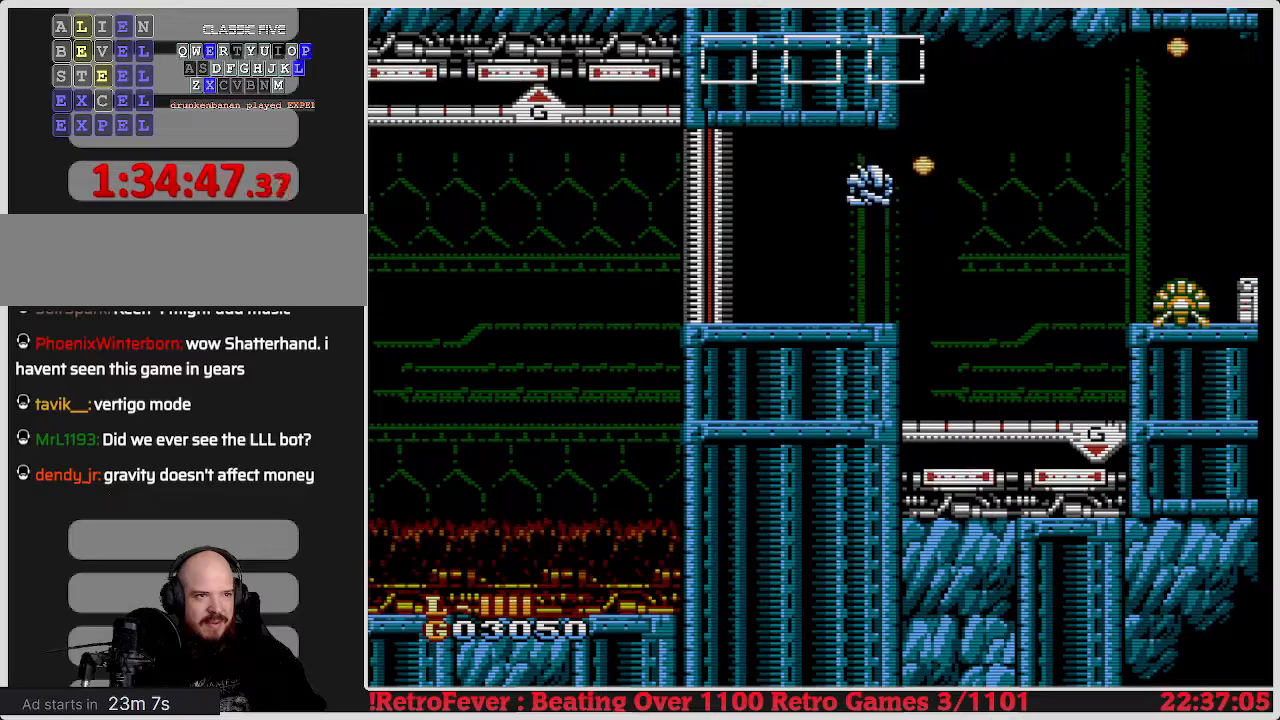
{"buttons": ["DPAD_RIGHT"], "events": [[217, "DPAD_RIGHT", "down"]]}
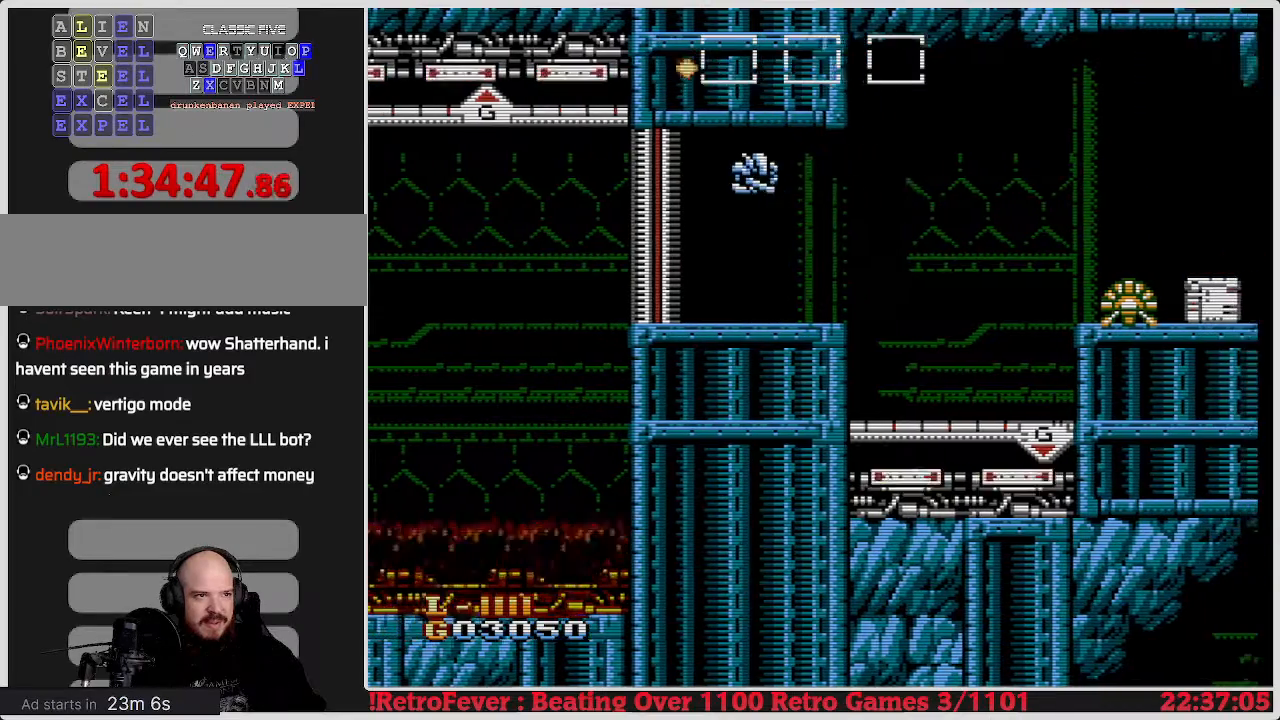
{"buttons": ["DPAD_RIGHT"], "events": [[167, "B", "down"], [367, "B", "up"]]}
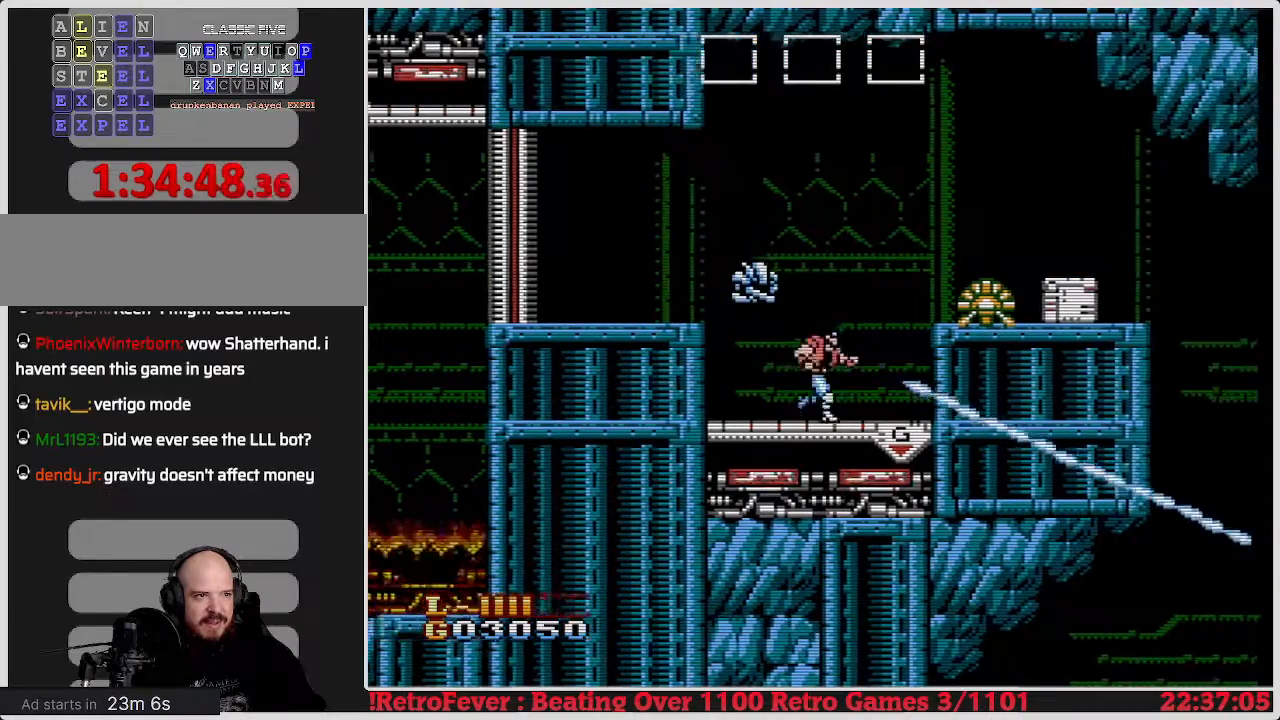
{"buttons": [], "events": [[67, "DPAD_RIGHT", "up"], [83, "DPAD_RIGHT", "down"], [267, "DPAD_RIGHT", "up"]]}
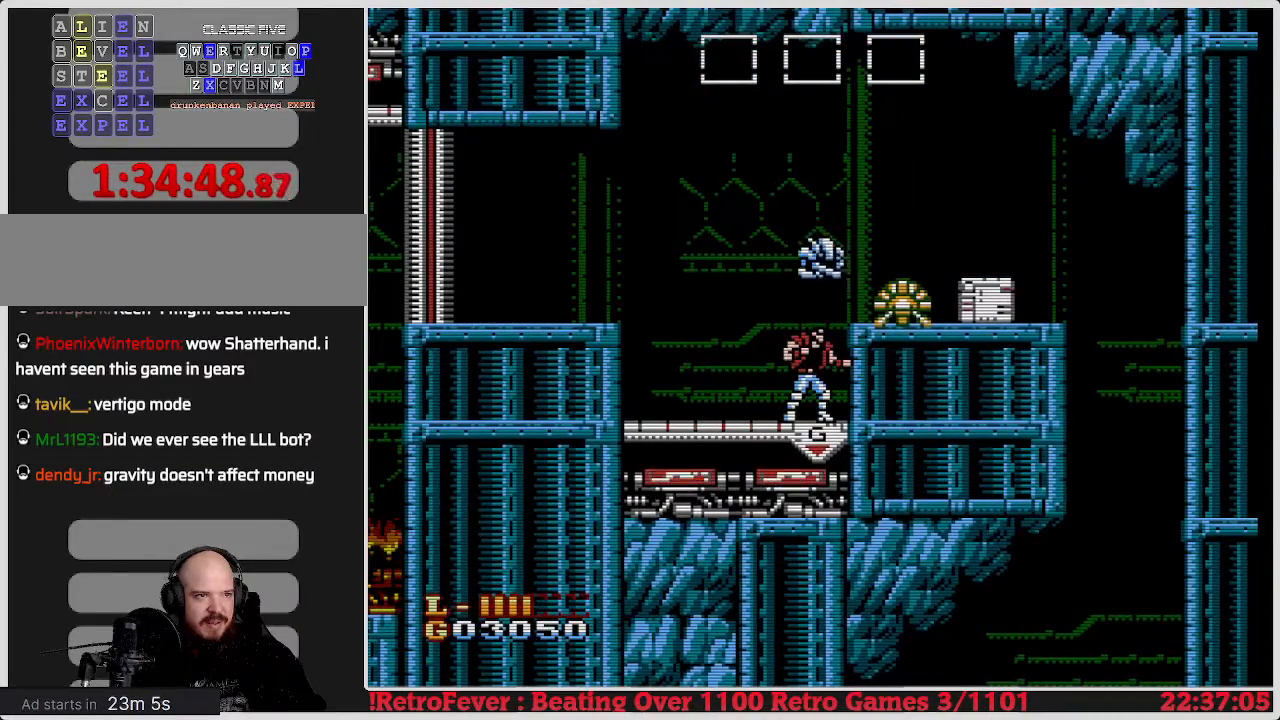
{"buttons": [], "events": []}
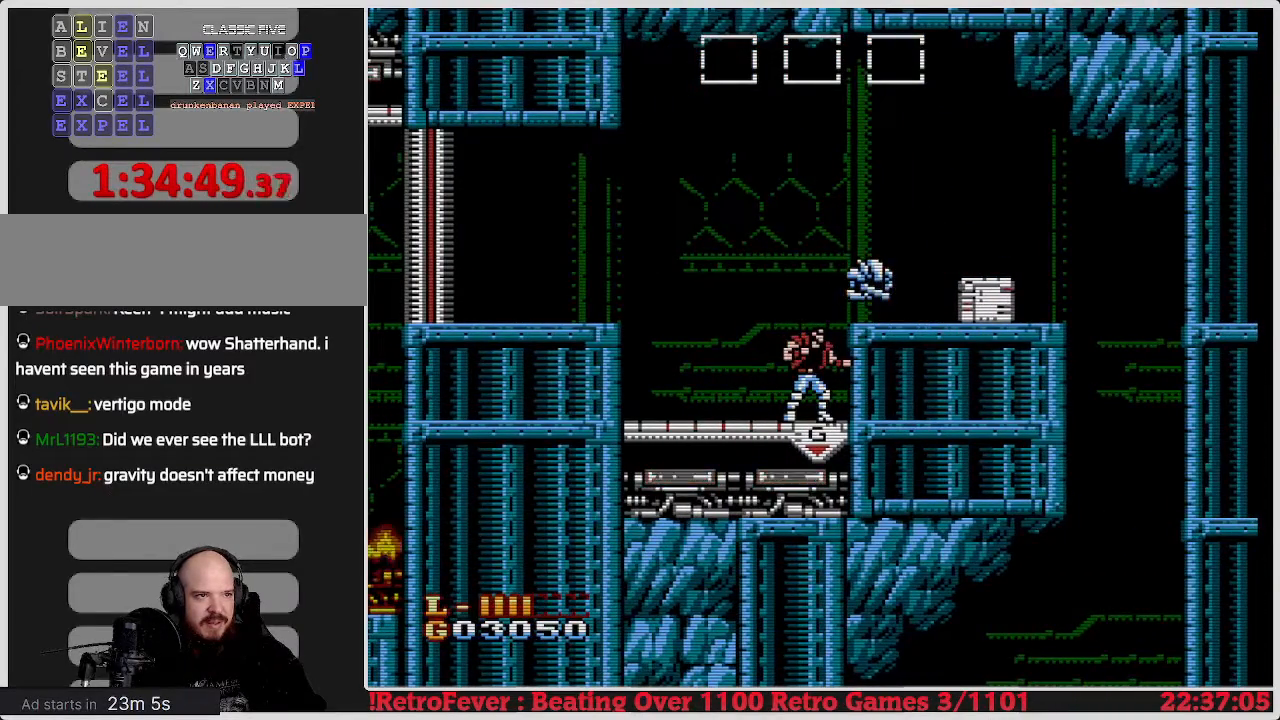
{"buttons": ["A", "DPAD_RIGHT"], "events": [[433, "A", "down"], [483, "DPAD_RIGHT", "down"]]}
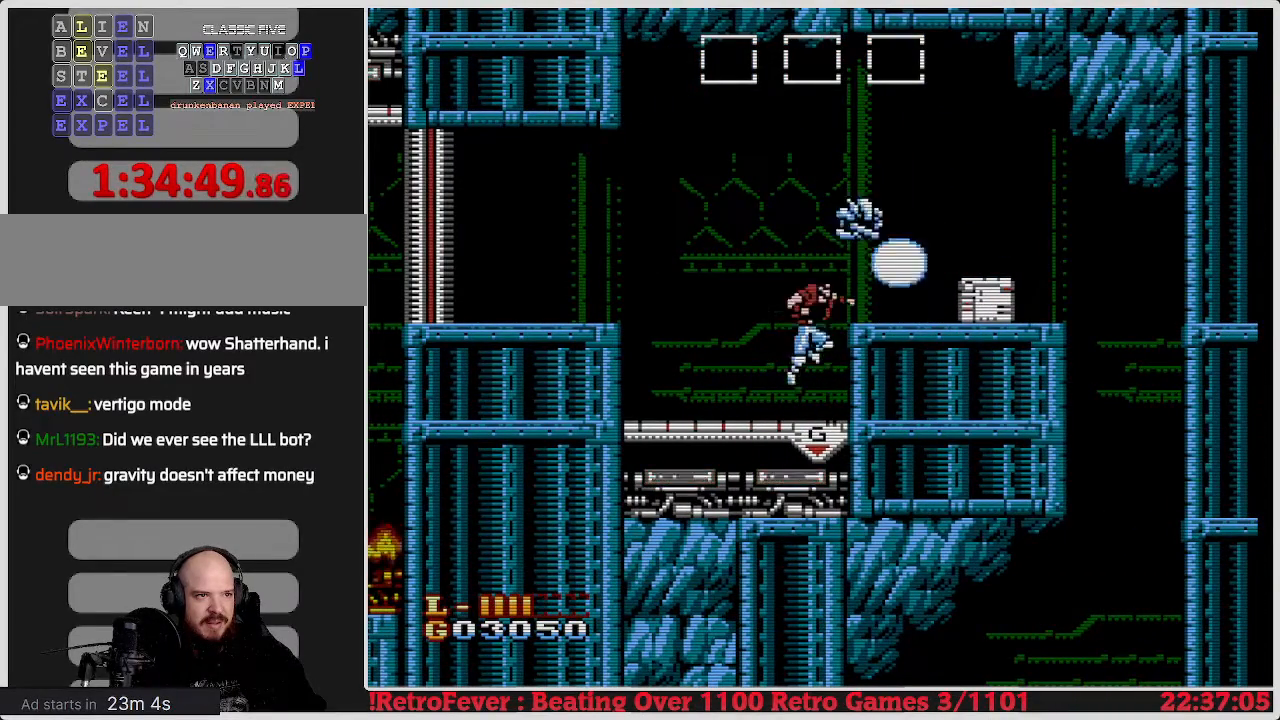
{"buttons": [], "events": [[67, "A", "up"], [400, "DPAD_RIGHT", "up"]]}
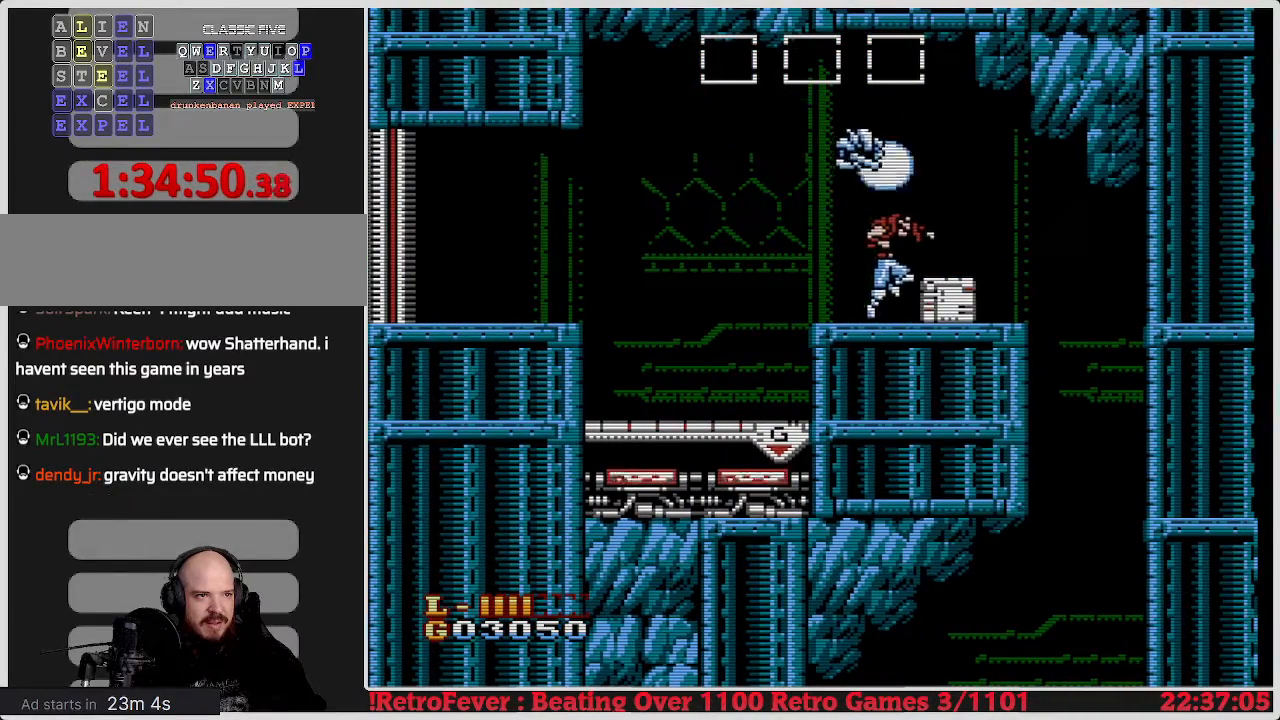
{"buttons": ["DPAD_DOWN"], "events": [[17, "DPAD_DOWN", "down"], [133, "B", "down"], [400, "B", "up"]]}
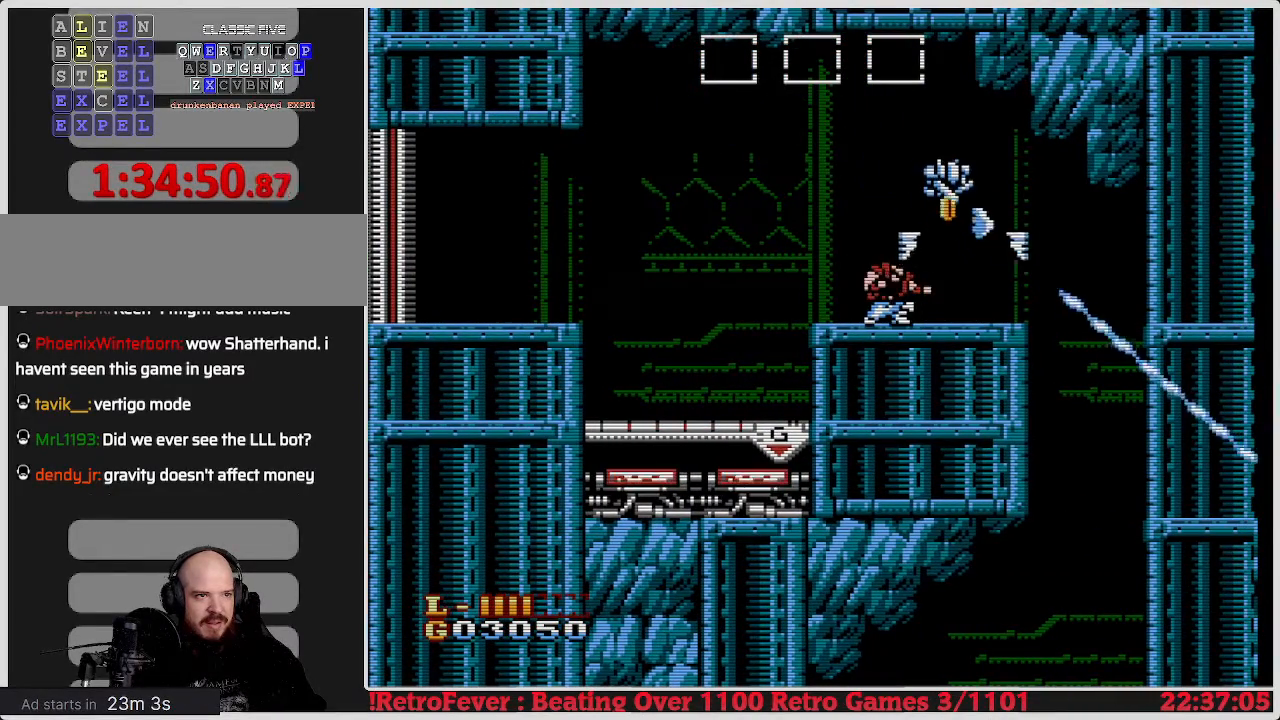
{"buttons": ["DPAD_RIGHT"], "events": [[433, "DPAD_DOWN", "up"], [467, "DPAD_RIGHT", "down"]]}
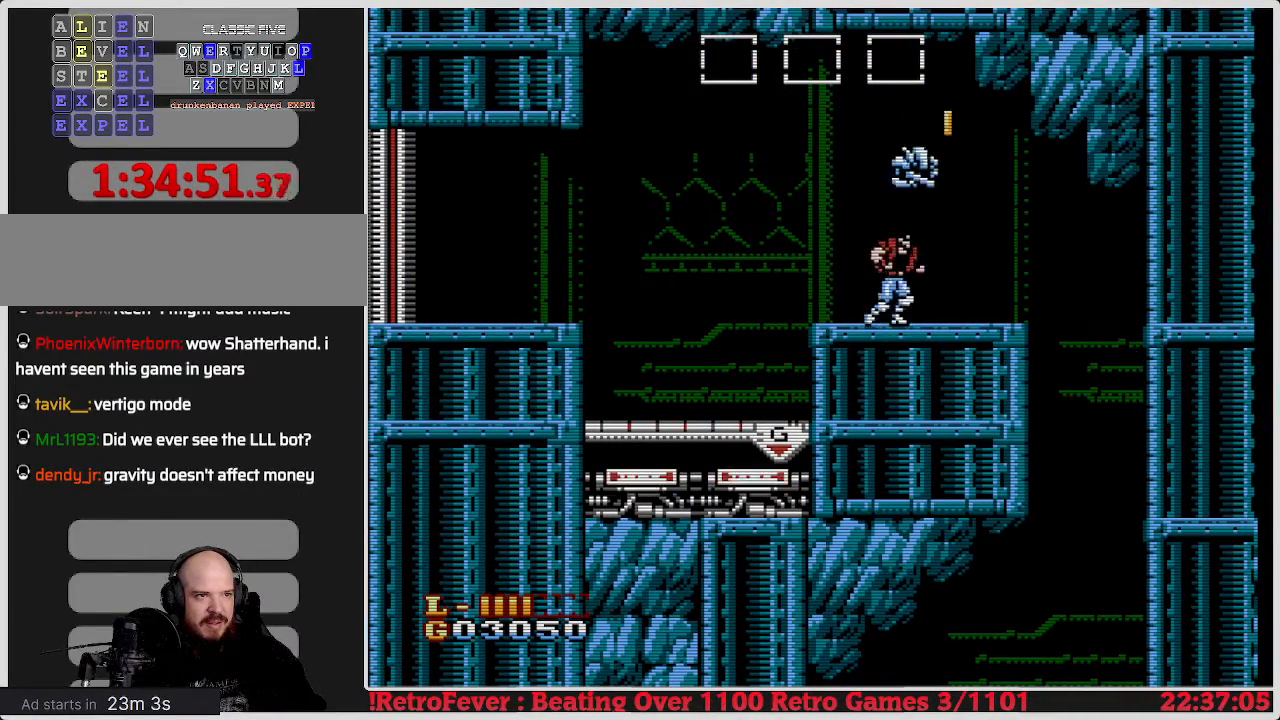
{"buttons": ["DPAD_RIGHT"], "events": [[217, "DPAD_RIGHT", "up"], [350, "DPAD_RIGHT", "down"]]}
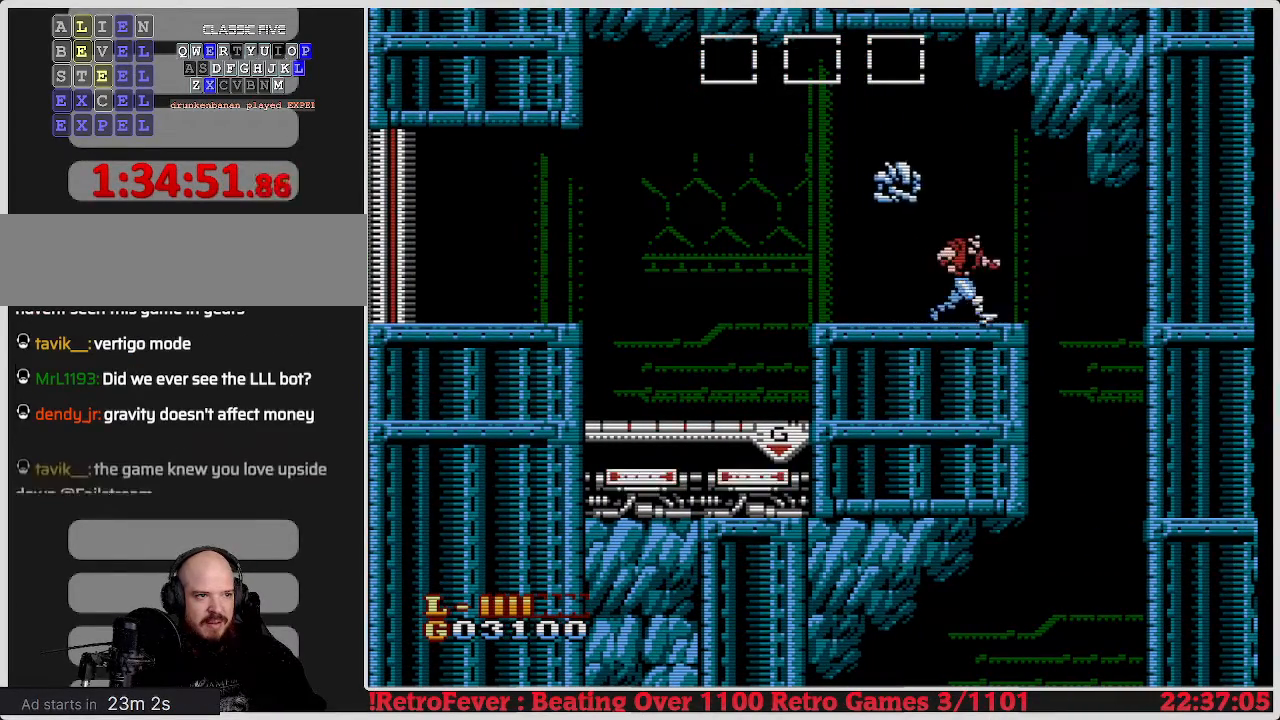
{"buttons": ["DPAD_LEFT"], "events": [[383, "DPAD_RIGHT", "up"], [500, "DPAD_LEFT", "down"]]}
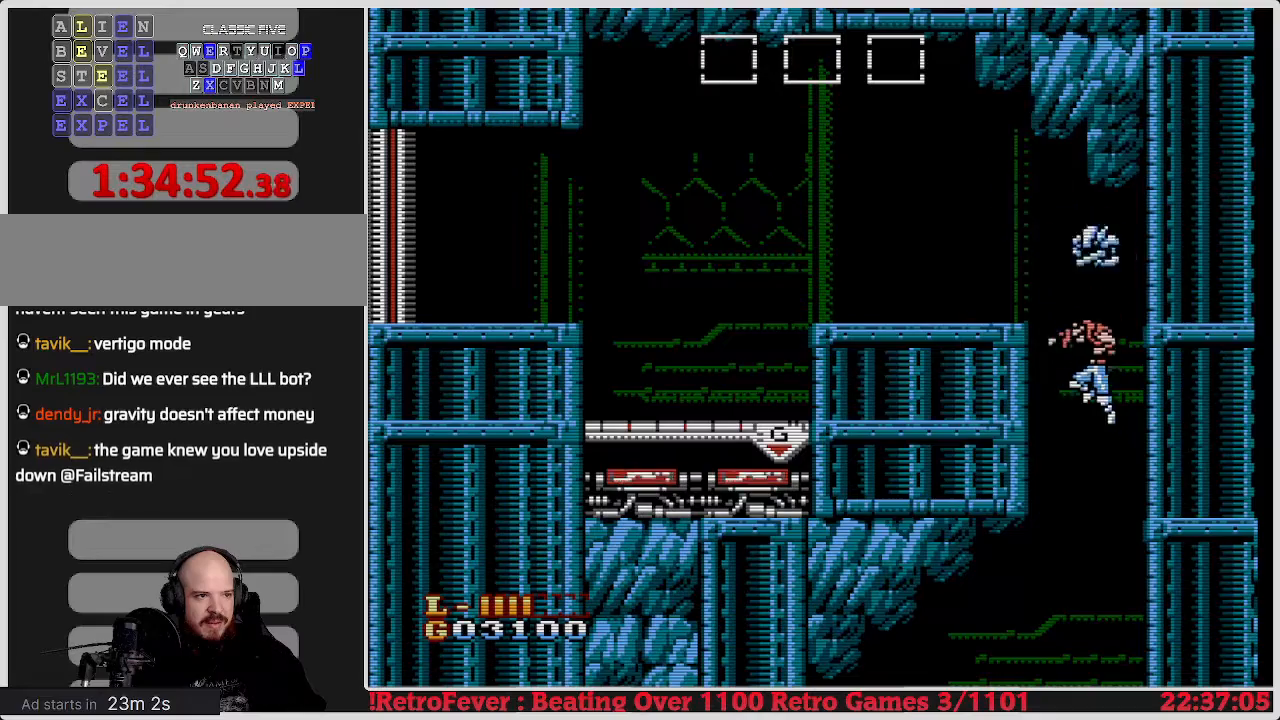
{"buttons": [], "events": [[117, "DPAD_LEFT", "up"]]}